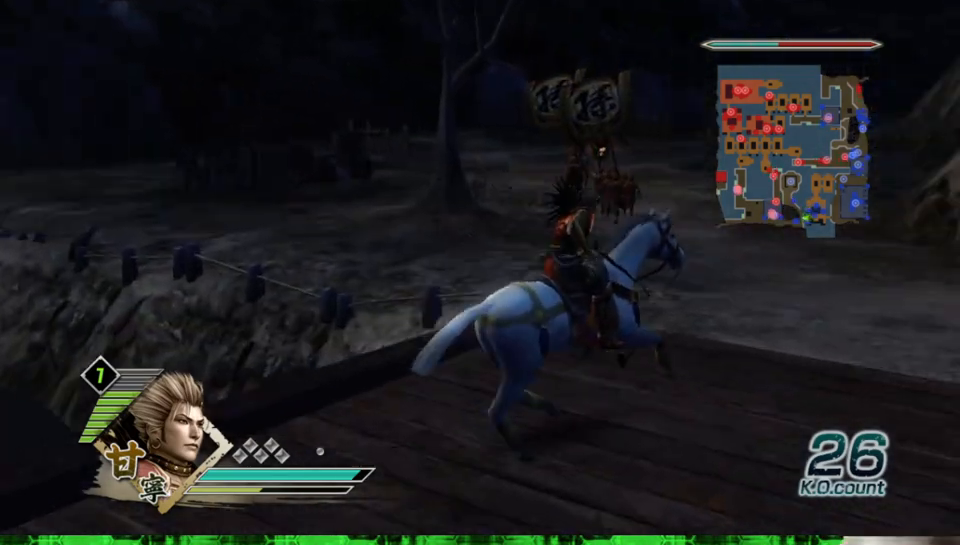
Gameplay with a controller (Xbox layout); each line is a JSON object with the inputs held at the frame after it. "events" lists button and stick changes between this image and that frame as [ms after this image, input, new state], when the widget could be followed in between. Not read: L3 R3.
{"buttons": [], "left_stick": "up", "right_stick": "center", "events": [[300, "left_stick", "up"]]}
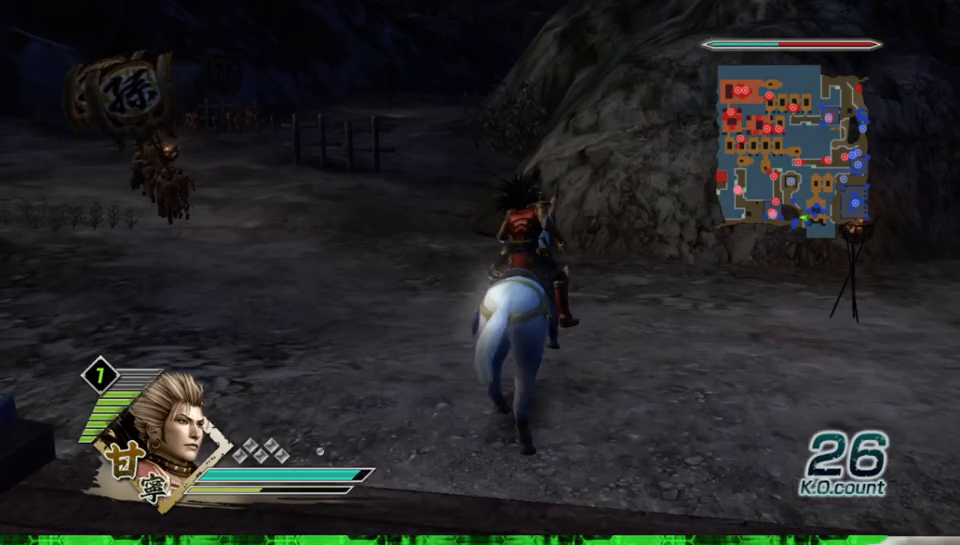
{"buttons": [], "left_stick": "up", "right_stick": "center", "events": []}
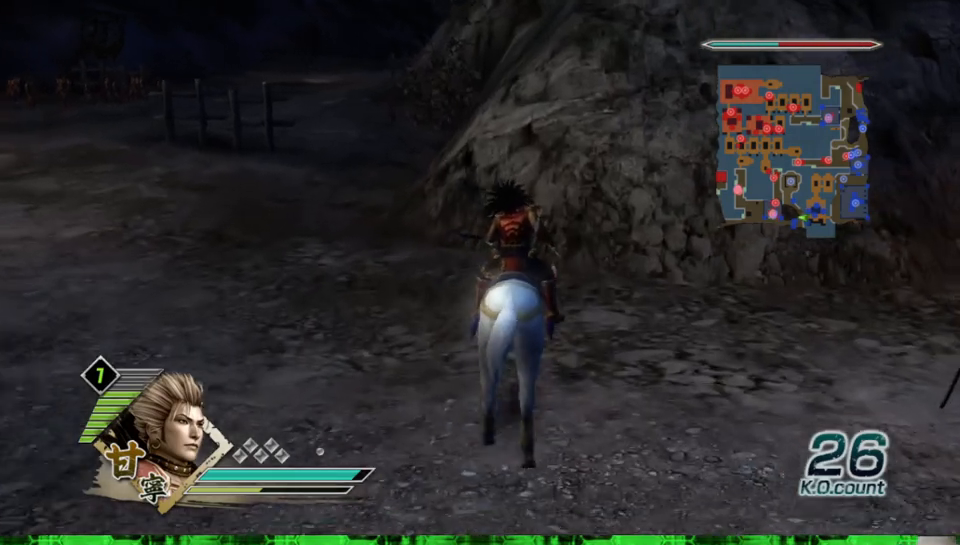
{"buttons": [], "left_stick": "up", "right_stick": "center", "events": [[100, "left_stick", "up-left"], [333, "left_stick", "up"]]}
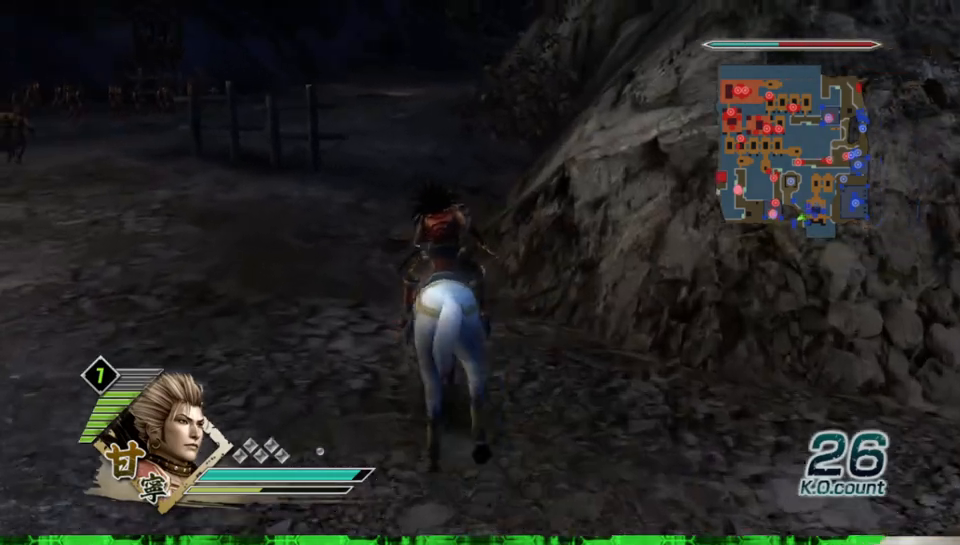
{"buttons": [], "left_stick": "up", "right_stick": "center", "events": [[183, "left_stick", "up-left"], [367, "left_stick", "up"]]}
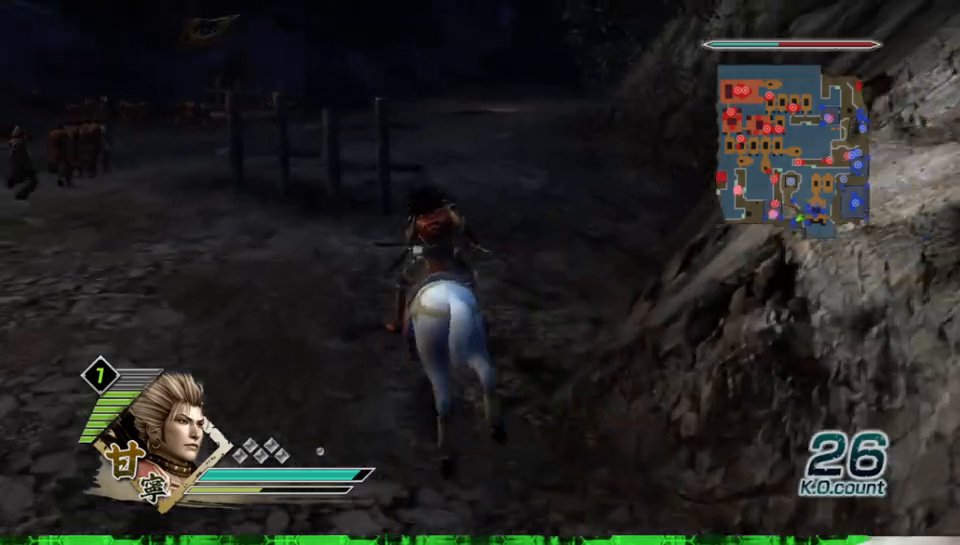
{"buttons": [], "left_stick": "up", "right_stick": "center", "events": []}
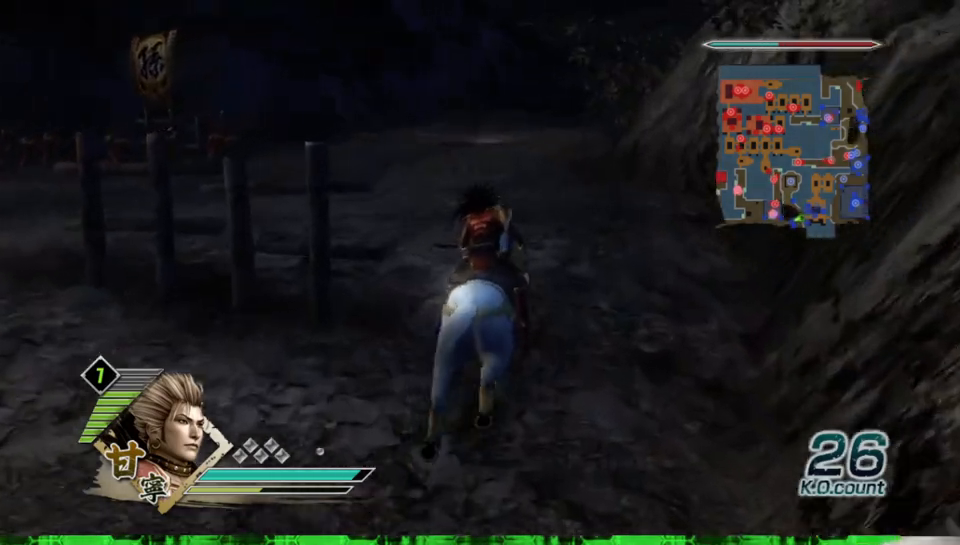
{"buttons": [], "left_stick": "up", "right_stick": "center", "events": []}
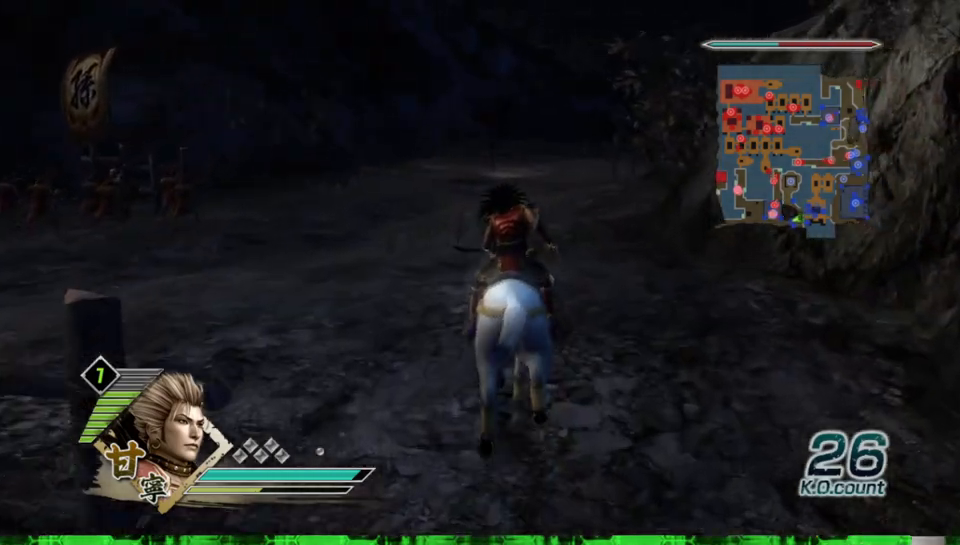
{"buttons": [], "left_stick": "up", "right_stick": "center", "events": []}
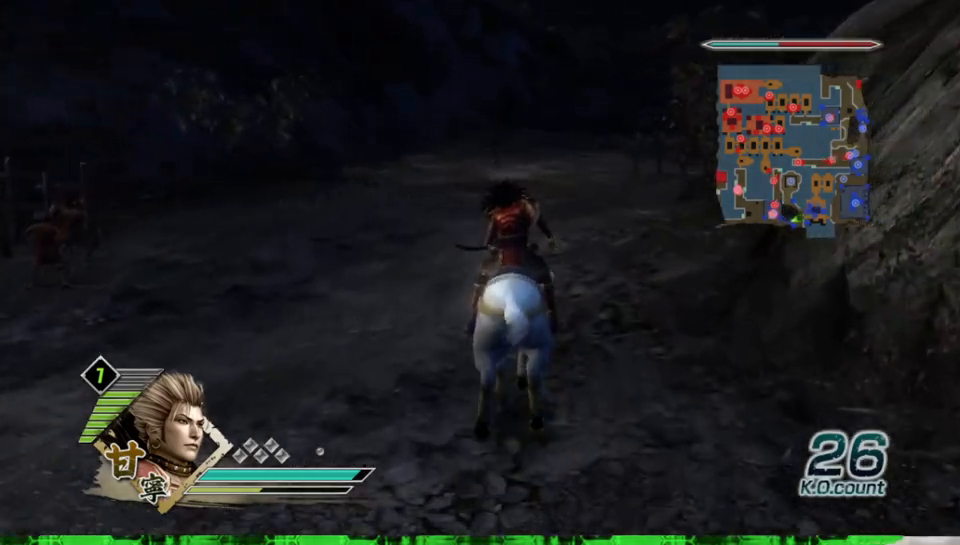
{"buttons": [], "left_stick": "up", "right_stick": "center", "events": []}
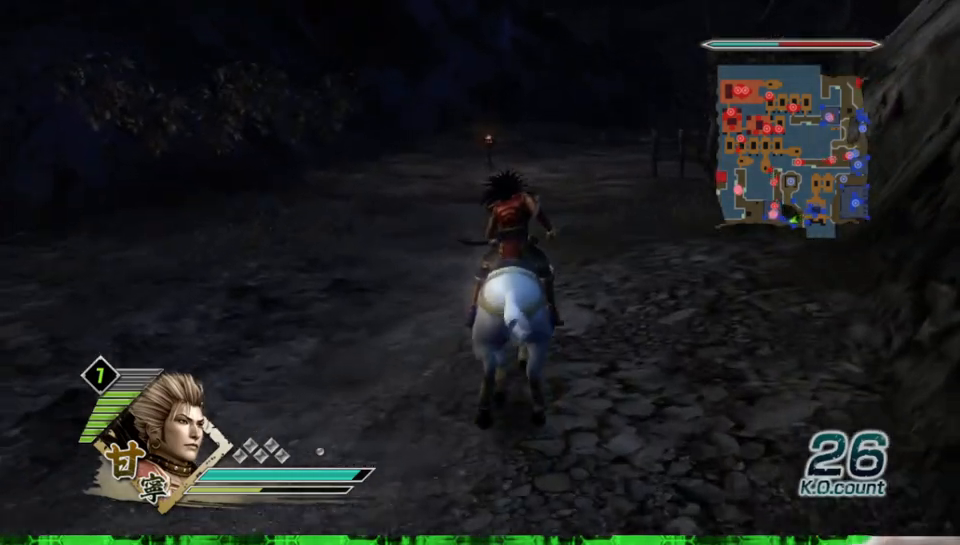
{"buttons": [], "left_stick": "up", "right_stick": "center", "events": []}
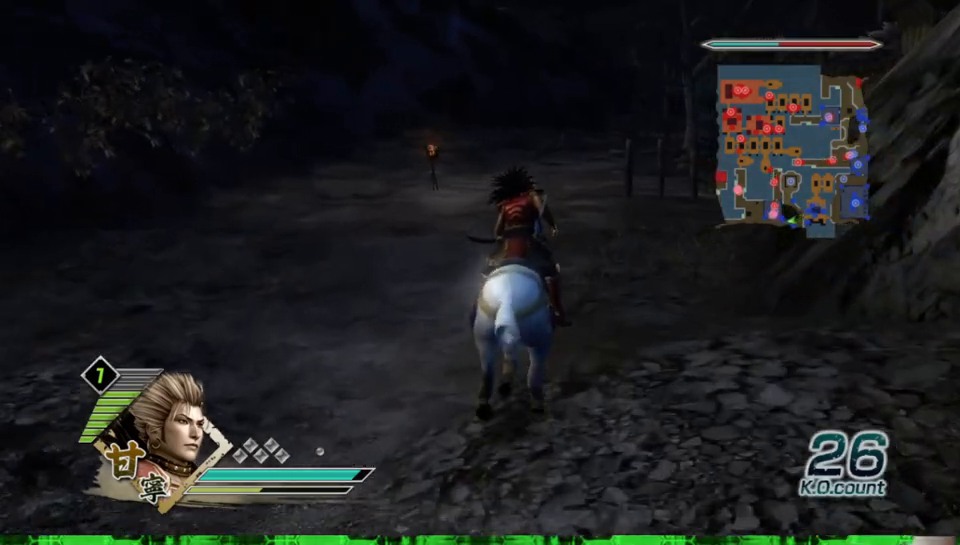
{"buttons": [], "left_stick": "up", "right_stick": "center", "events": []}
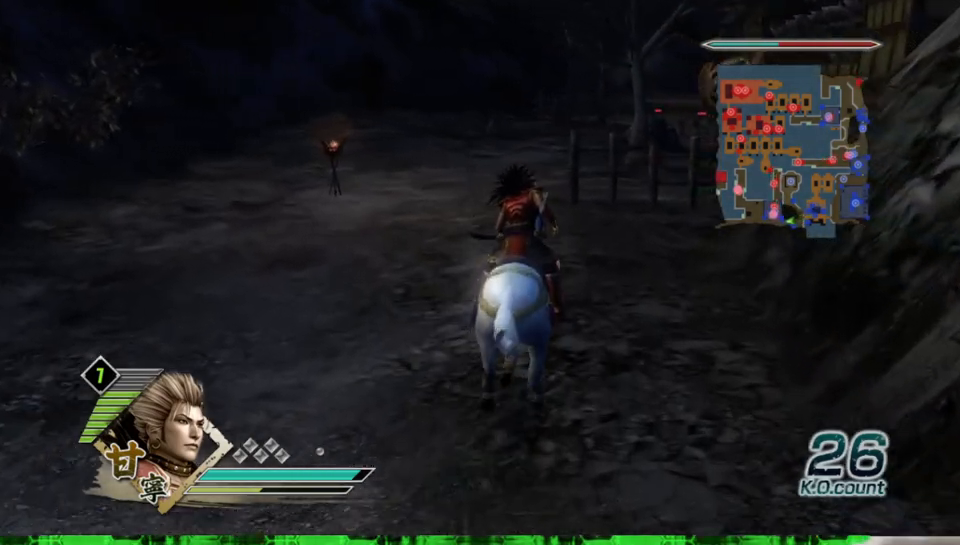
{"buttons": [], "left_stick": "up", "right_stick": "center", "events": []}
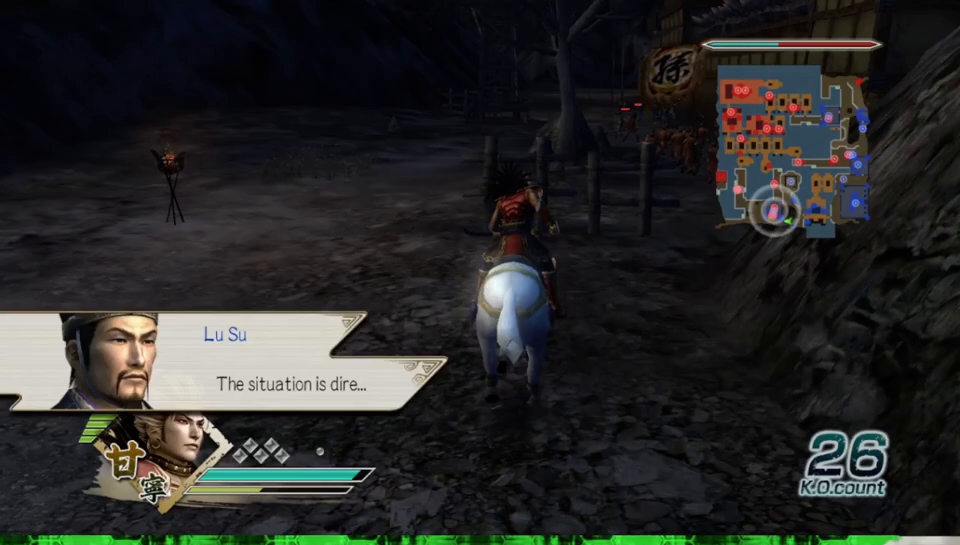
{"buttons": [], "left_stick": "up", "right_stick": "center", "events": []}
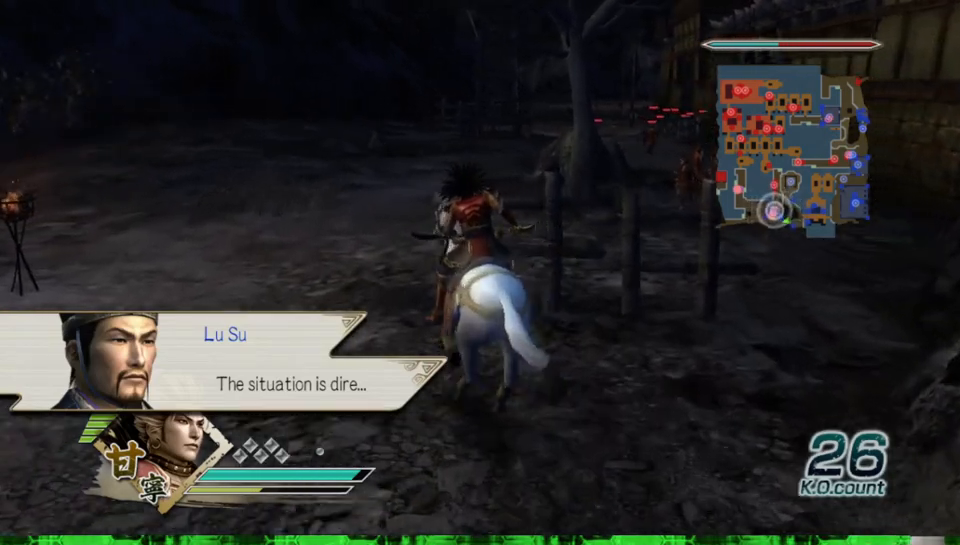
{"buttons": [], "left_stick": "up", "right_stick": "center", "events": [[300, "right_stick", "left"], [483, "right_stick", "center"]]}
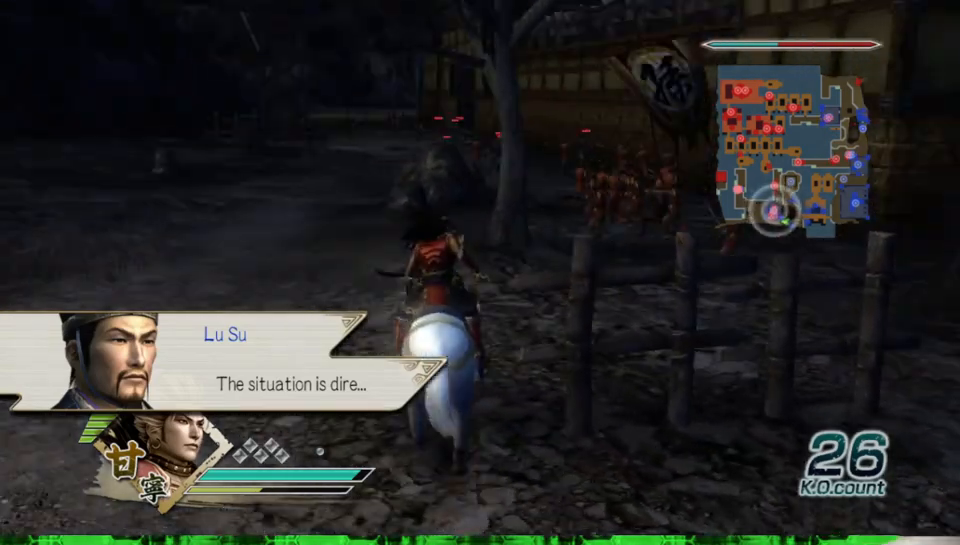
{"buttons": [], "left_stick": "up", "right_stick": "center", "events": []}
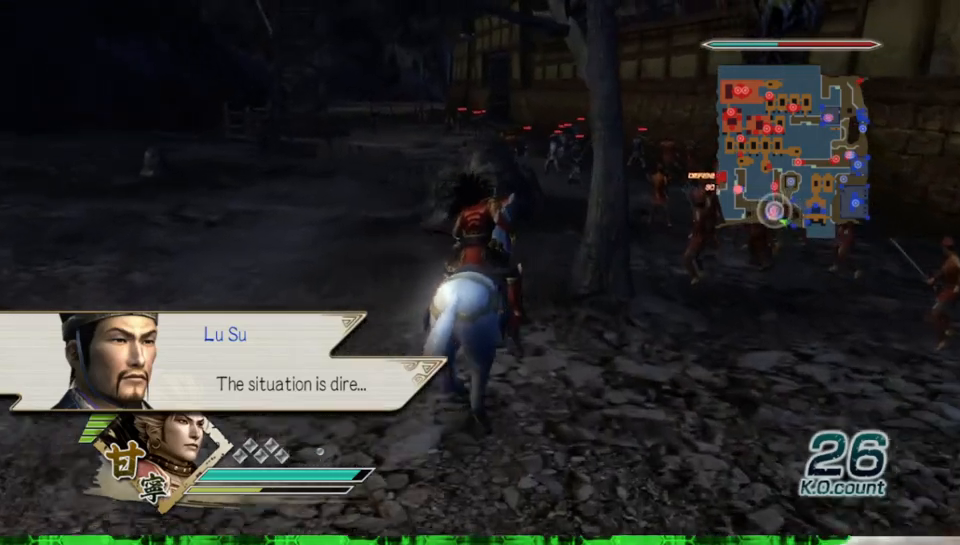
{"buttons": [], "left_stick": "up", "right_stick": "center", "events": []}
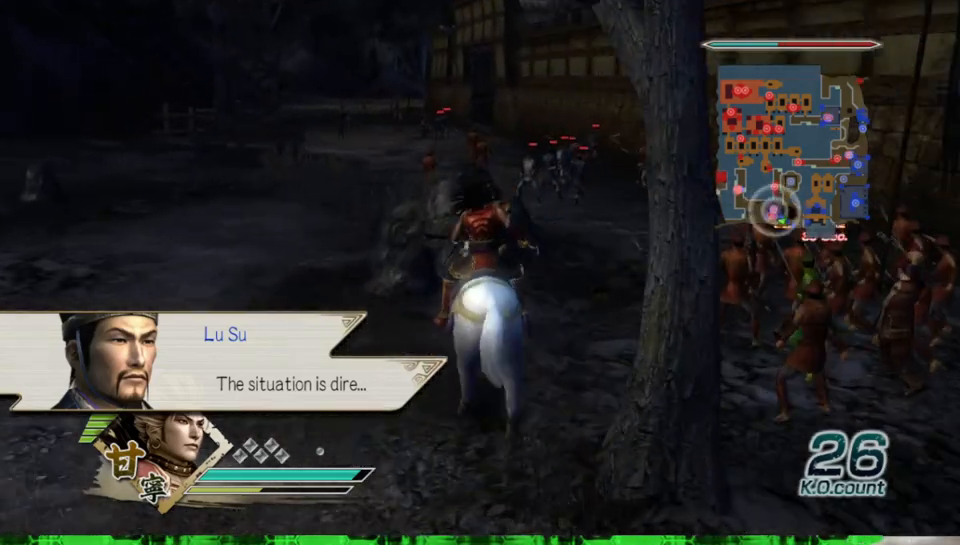
{"buttons": [], "left_stick": "up", "right_stick": "center", "events": []}
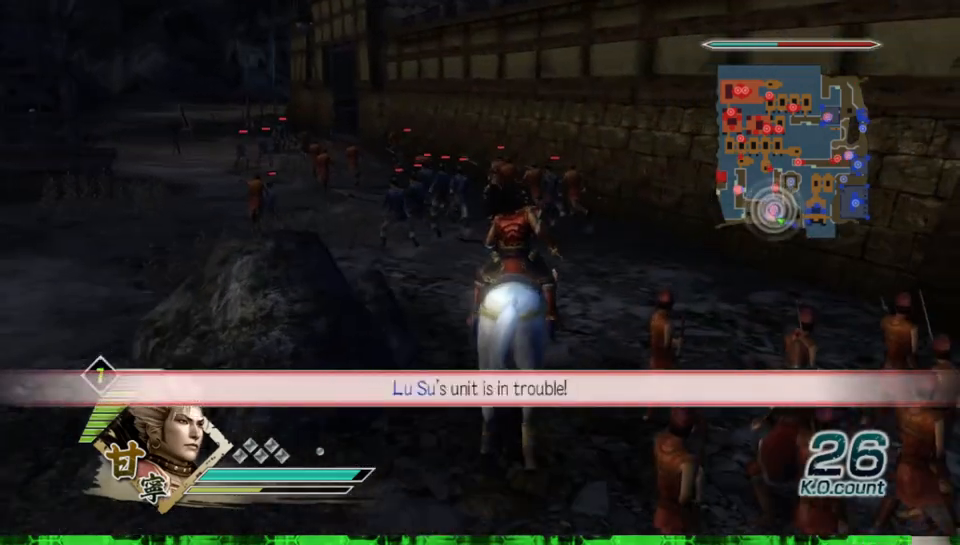
{"buttons": ["X"], "left_stick": "up-left", "right_stick": "center"}
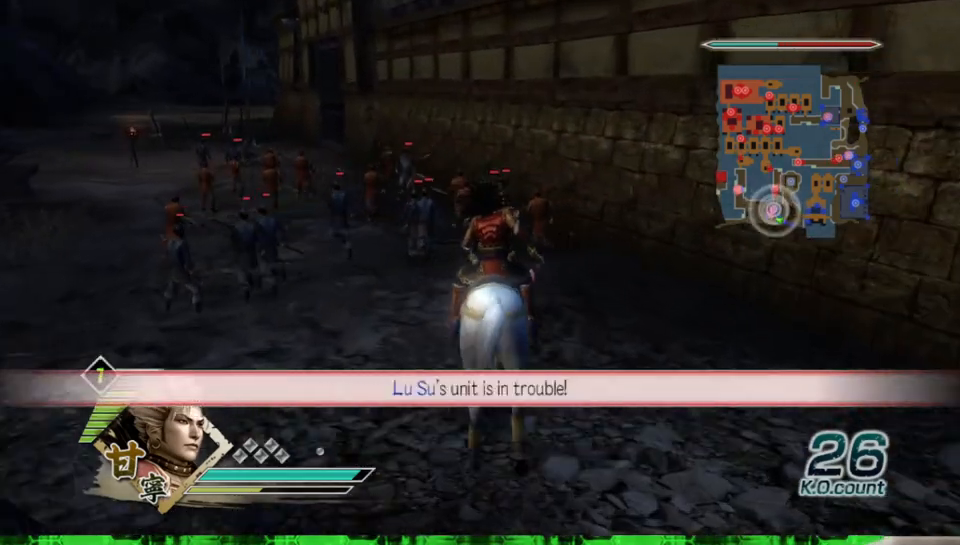
{"buttons": [], "left_stick": "up", "right_stick": "center"}
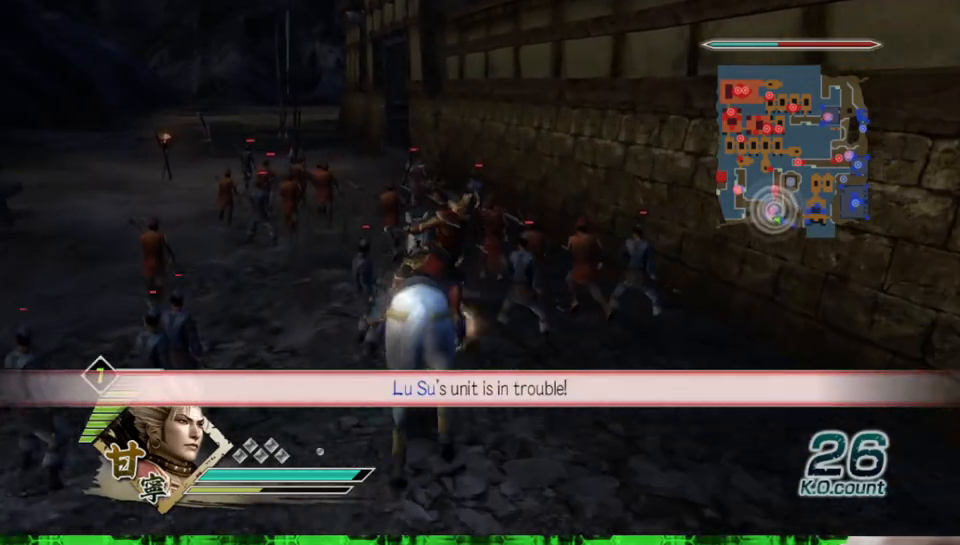
{"buttons": ["X"], "left_stick": "up", "right_stick": "center"}
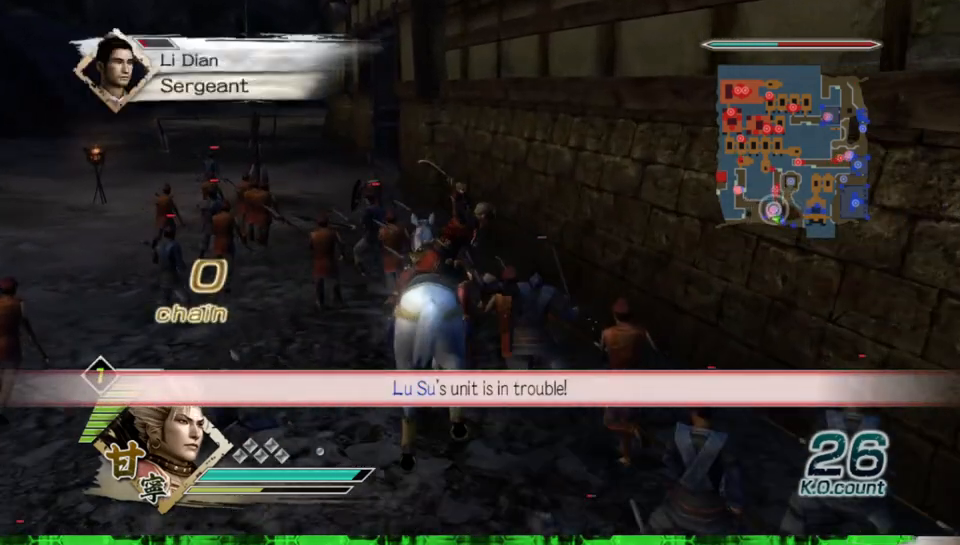
{"buttons": [], "left_stick": "up", "right_stick": "center"}
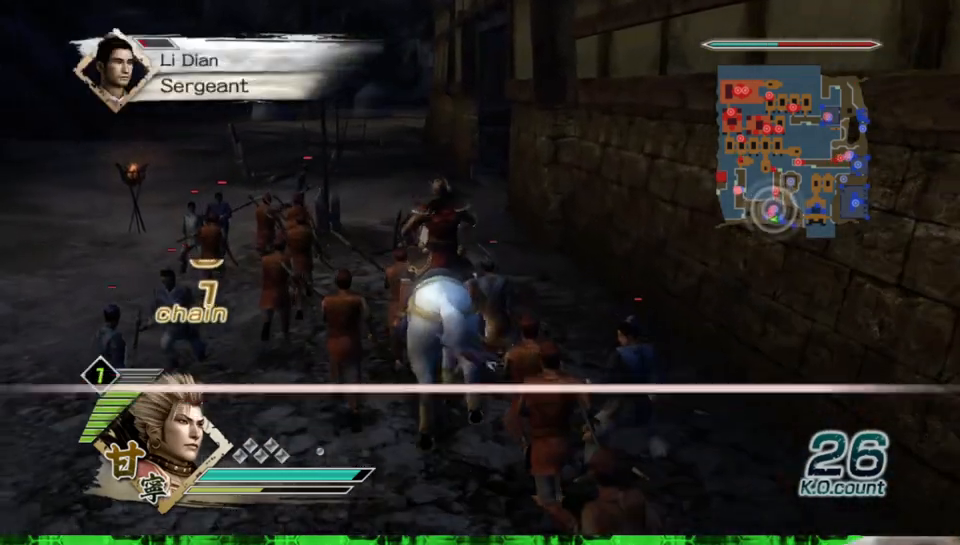
{"buttons": ["X"], "left_stick": "up", "right_stick": "center"}
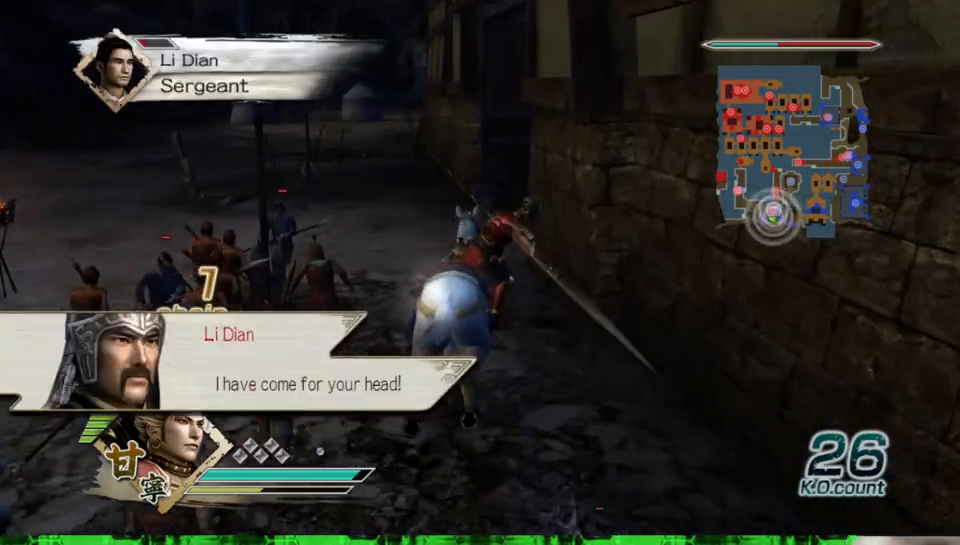
{"buttons": ["X"], "left_stick": "up", "right_stick": "center", "events": []}
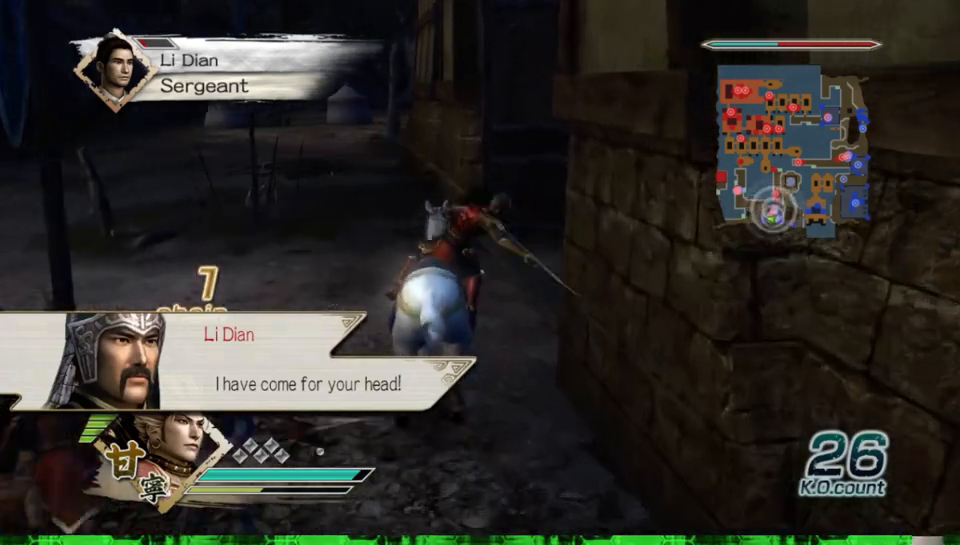
{"buttons": [], "left_stick": "up-right", "right_stick": "center"}
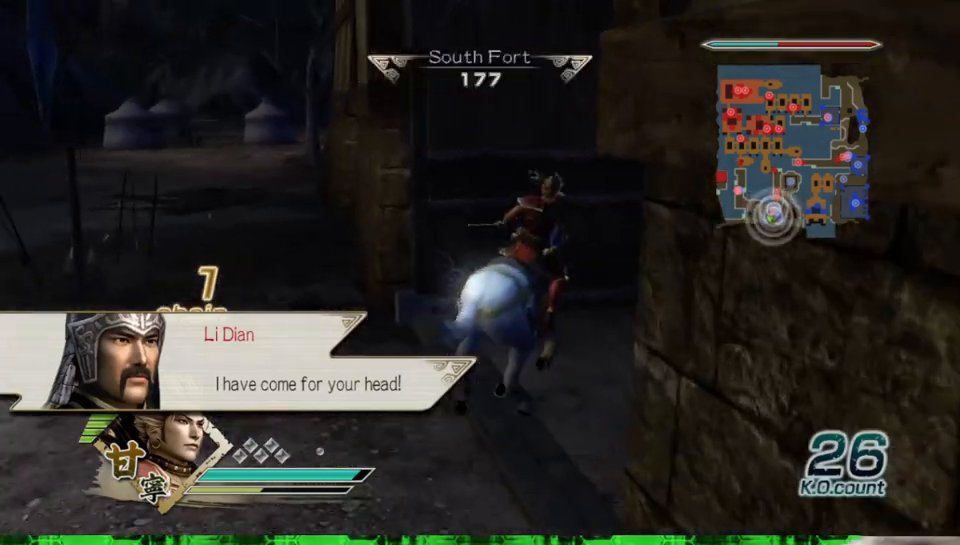
{"buttons": [], "left_stick": "up-right", "right_stick": "center", "events": [[67, "right_stick", "left"], [333, "right_stick", "center"]]}
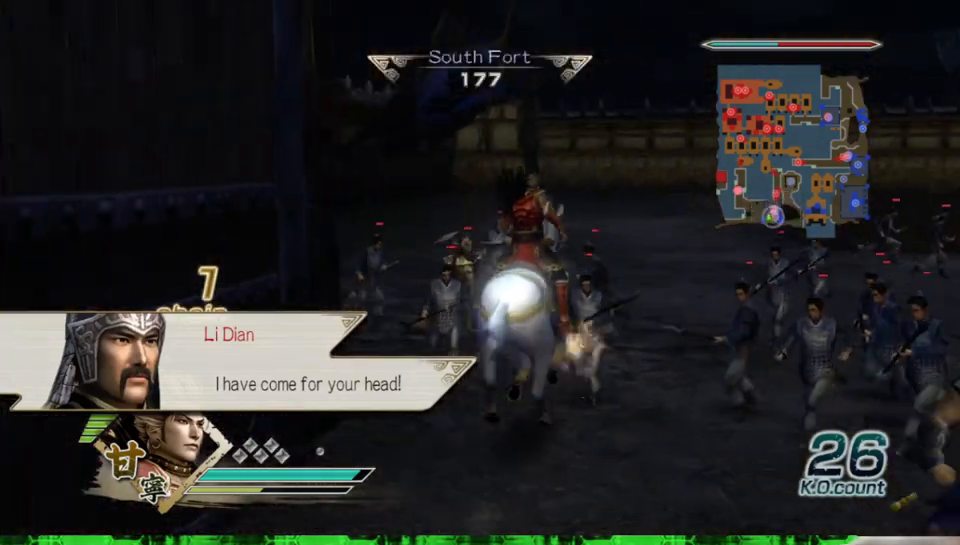
{"buttons": [], "left_stick": "up-right", "right_stick": "center", "events": []}
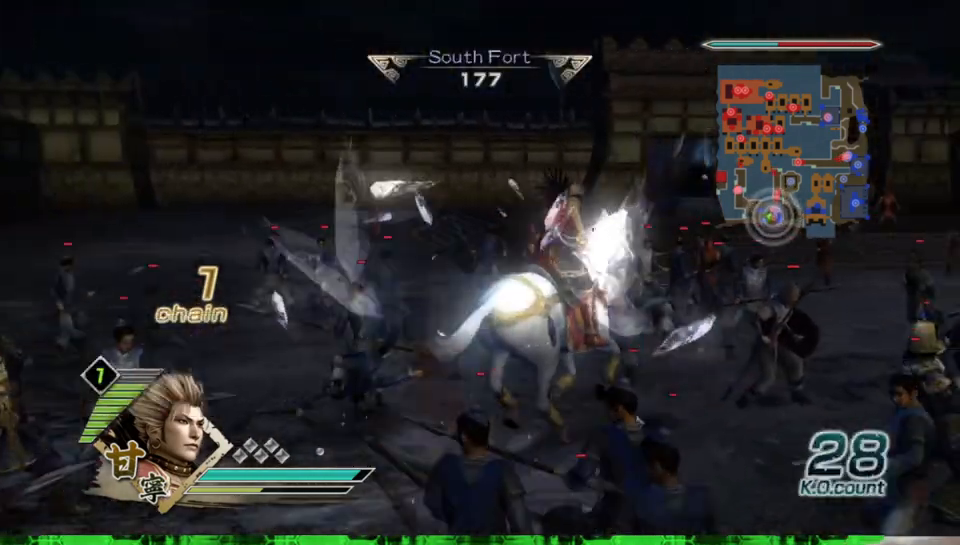
{"buttons": [], "left_stick": "up-right", "right_stick": "center", "events": []}
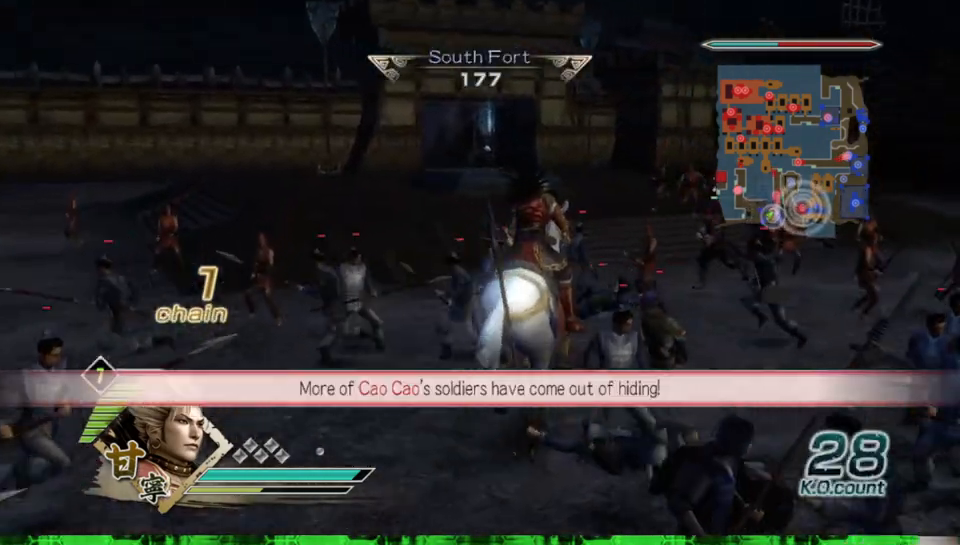
{"buttons": [], "left_stick": "center", "right_stick": "center", "events": [[83, "A", "down"], [150, "left_stick", "center"], [300, "A", "up"]]}
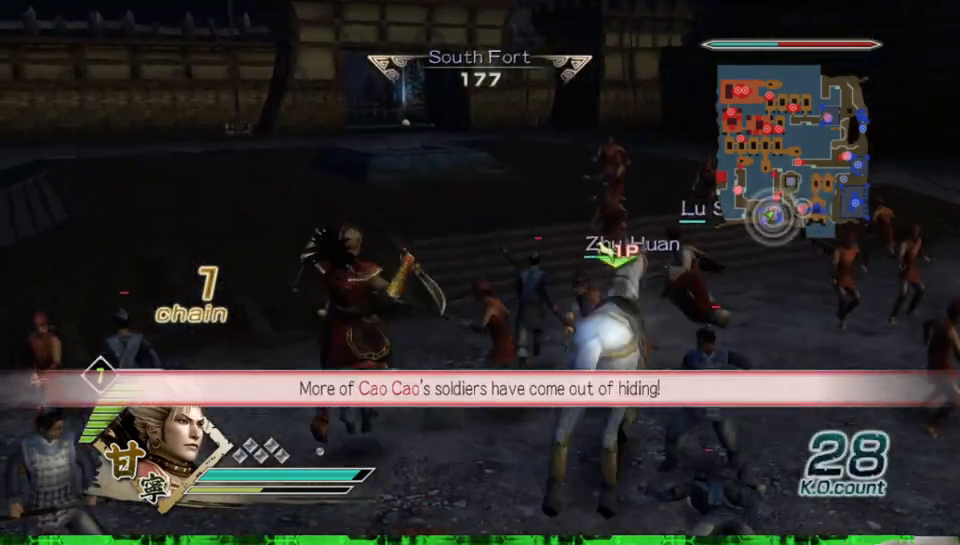
{"buttons": [], "left_stick": "down", "right_stick": "center", "events": [[83, "left_stick", "down"]]}
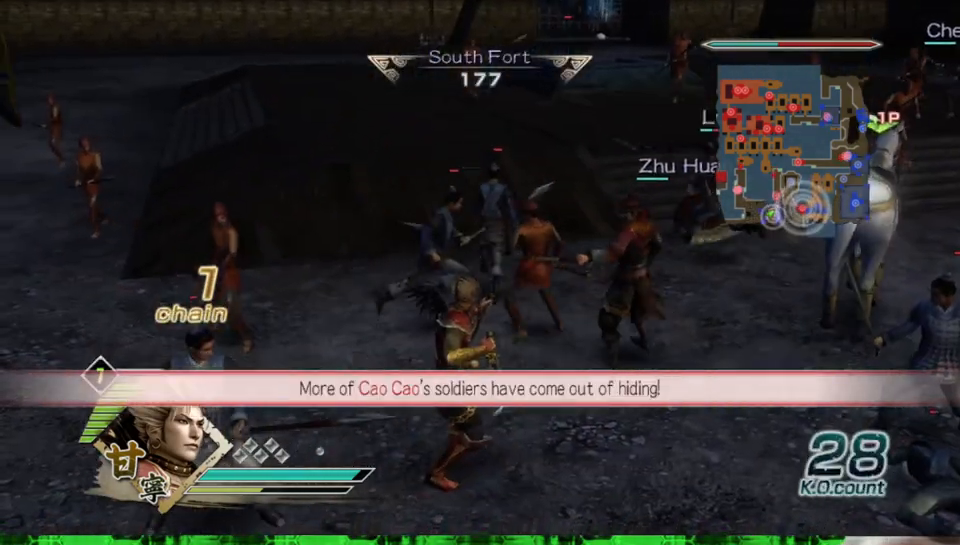
{"buttons": [], "left_stick": "center", "right_stick": "center", "events": [[217, "left_stick", "center"]]}
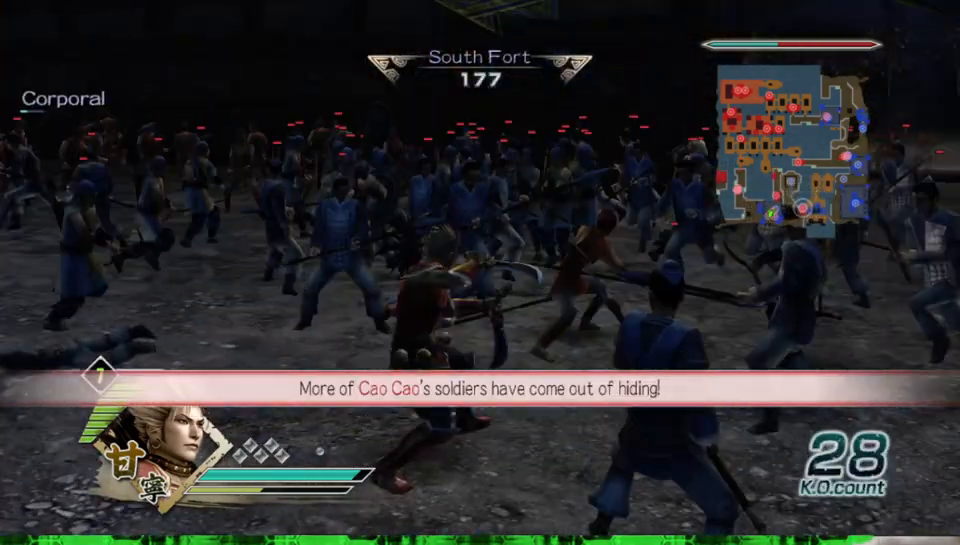
{"buttons": [], "left_stick": "up-right", "right_stick": "center", "events": [[117, "left_stick", "up"], [200, "left_stick", "up-right"]]}